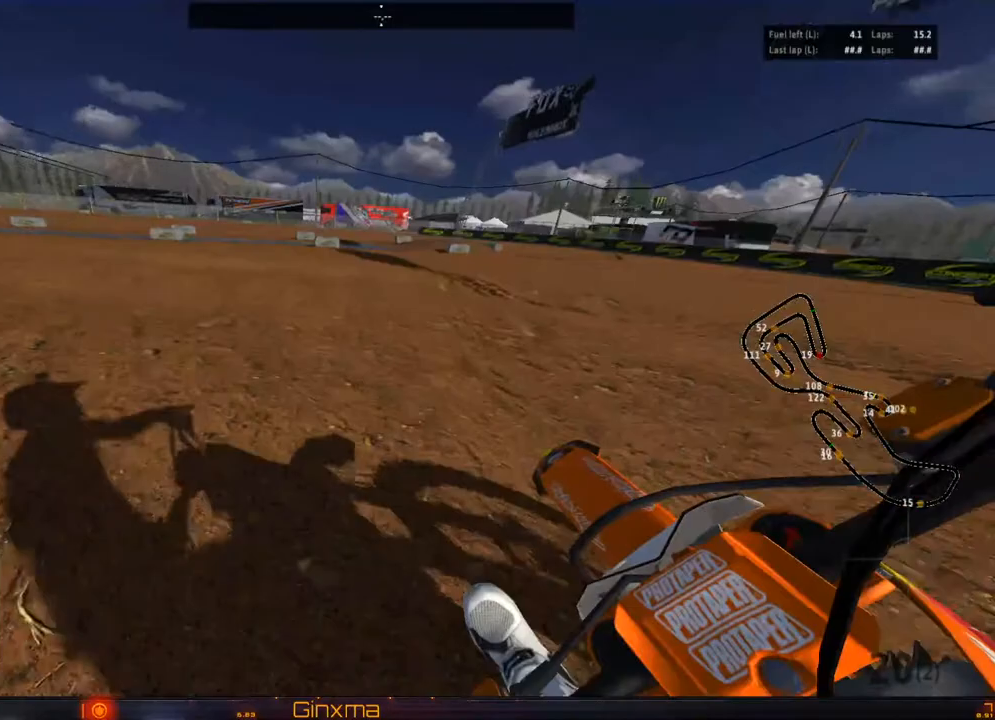
Gameplay with a controller (PlayStation layout); each line is a JSON object with the inputs held at the frame after it. "events" lists button and stick changes between this image and that frame as [ms after this image, input, new state], when the widget could be followed in between.
{"buttons": ["R2"], "left_stick": "center", "right_stick": "center", "events": [[33, "left_stick", "center"], [67, "R2", "down"], [233, "R2", "up"], [317, "left_stick", "left"], [417, "R2", "down"], [433, "left_stick", "center"]]}
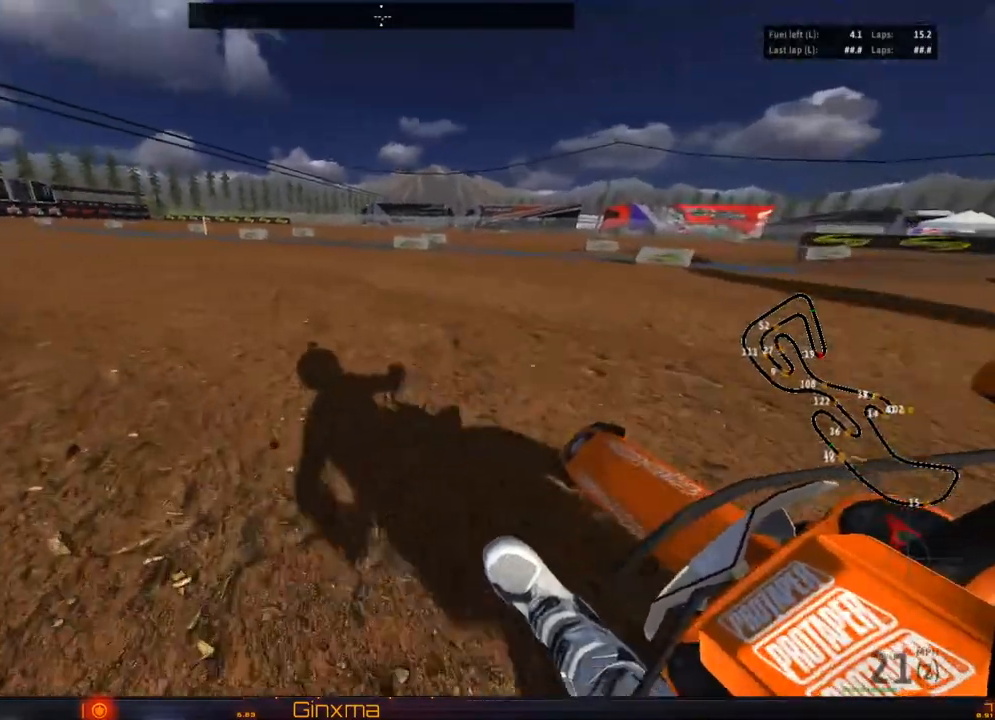
{"buttons": ["R2"], "left_stick": "center", "right_stick": "center", "events": []}
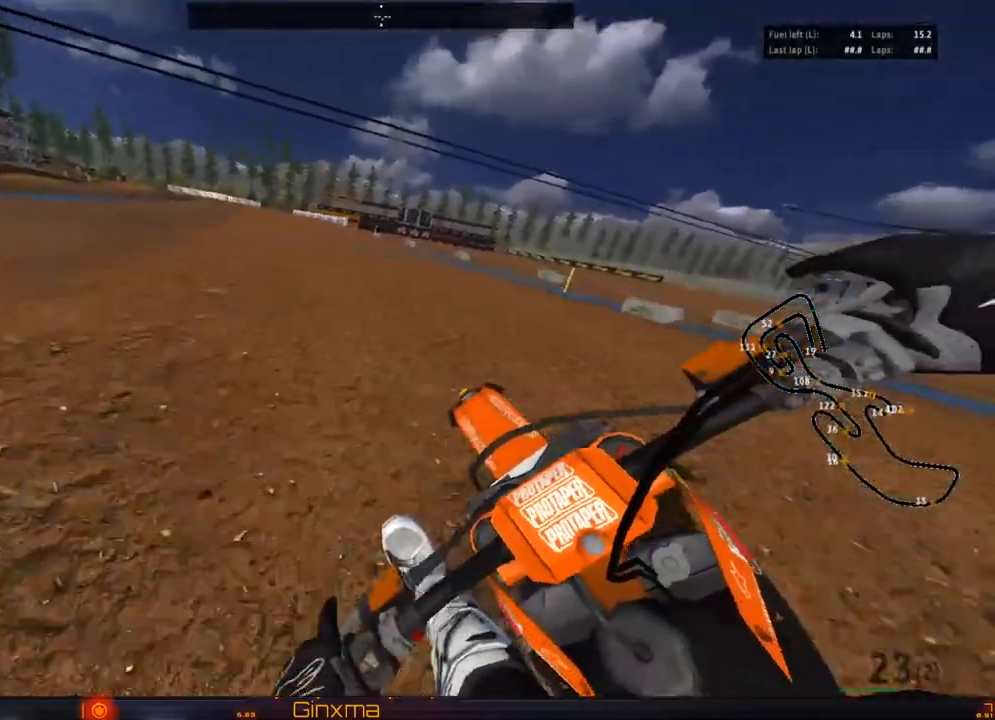
{"buttons": ["CROSS", "R2"], "left_stick": "center", "right_stick": "center", "events": [[50, "left_stick", "right"], [117, "left_stick", "center"], [350, "left_stick", "right"], [417, "CROSS", "down"], [433, "left_stick", "center"]]}
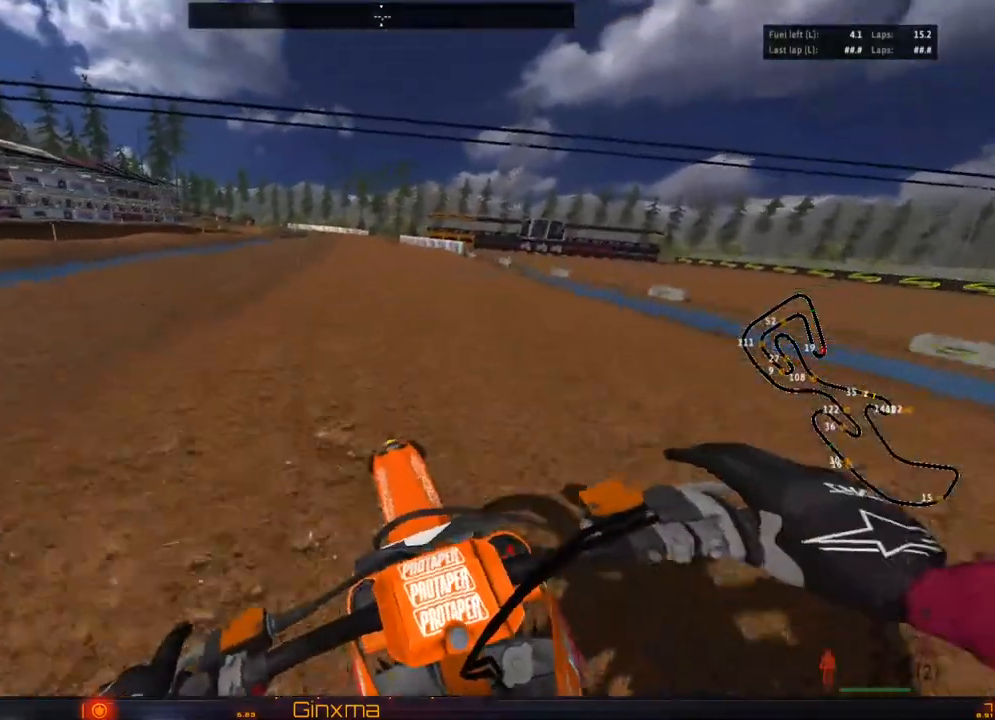
{"buttons": ["R2"], "left_stick": "center", "right_stick": "center", "events": [[83, "CROSS", "up"]]}
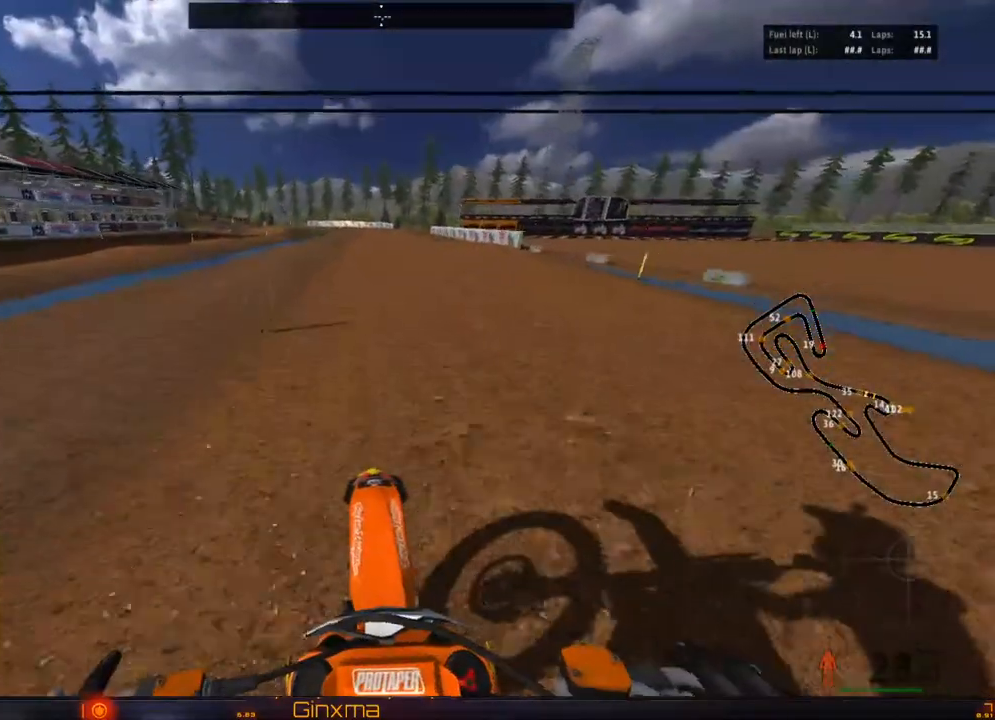
{"buttons": [], "left_stick": "center", "right_stick": "center", "events": [[33, "R2", "up"]]}
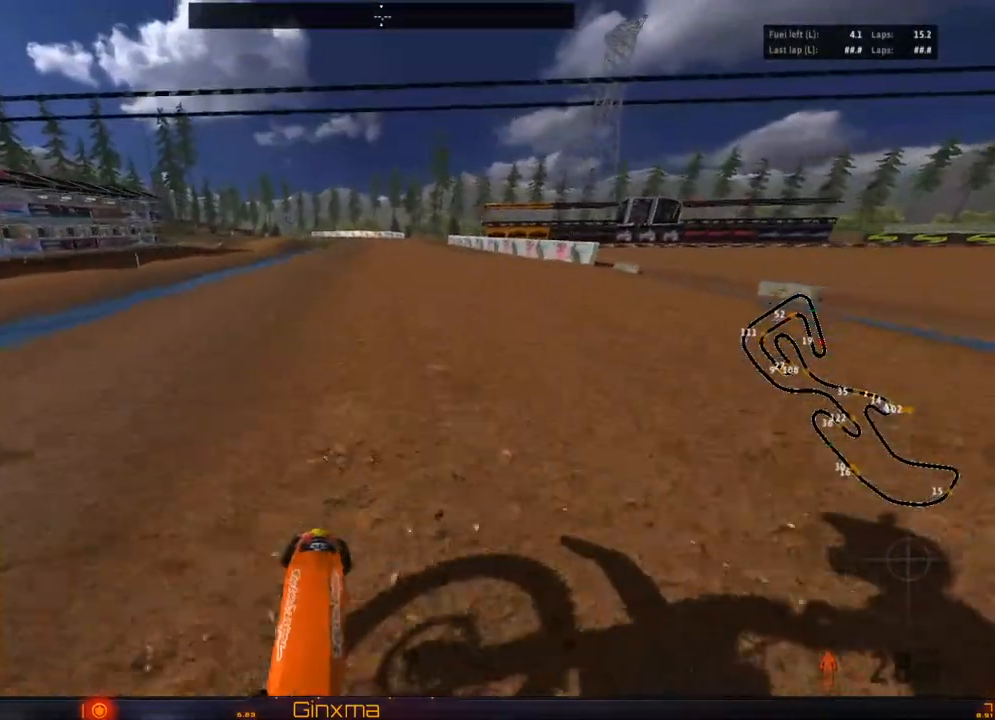
{"buttons": [], "left_stick": "center", "right_stick": "center", "events": [[150, "left_stick", "down-left"], [267, "left_stick", "center"]]}
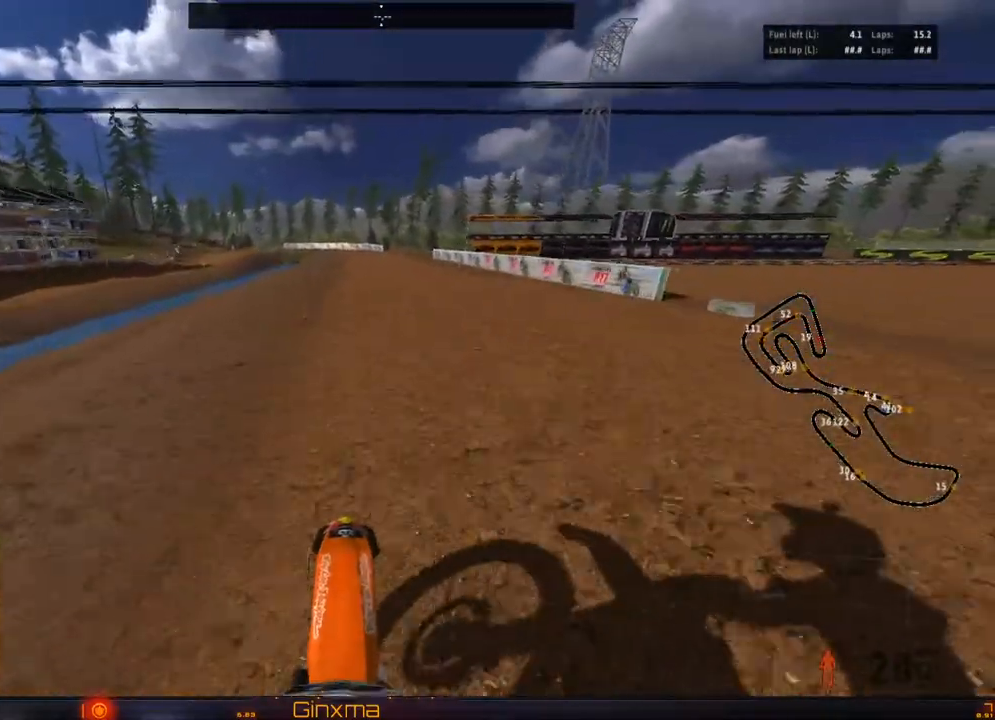
{"buttons": [], "left_stick": "center", "right_stick": "center", "events": []}
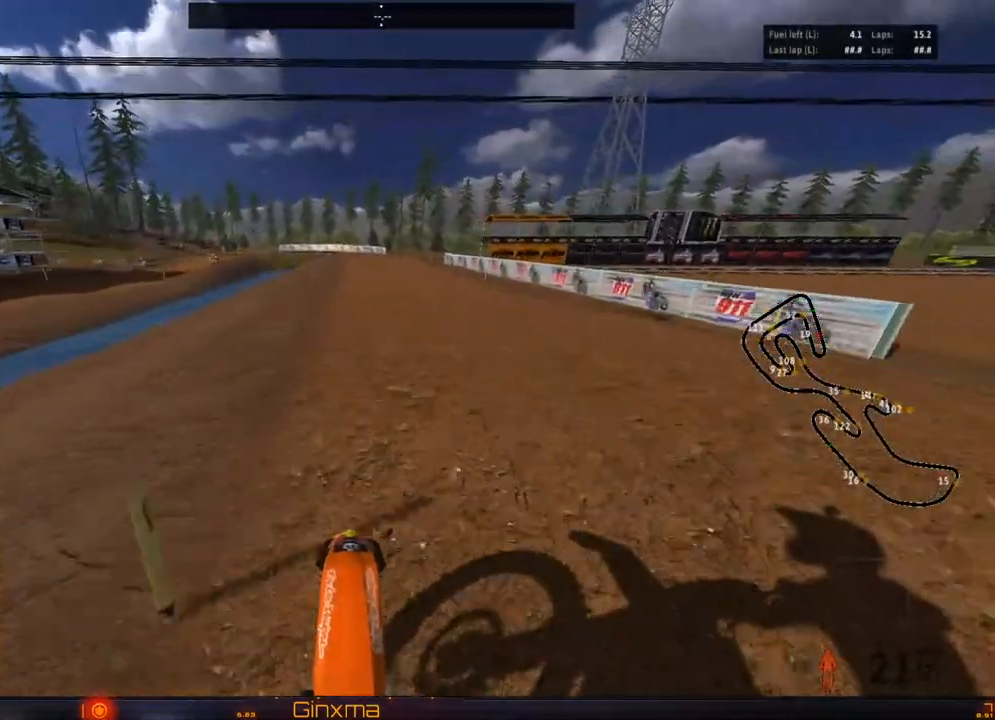
{"buttons": [], "left_stick": "center", "right_stick": "center", "events": []}
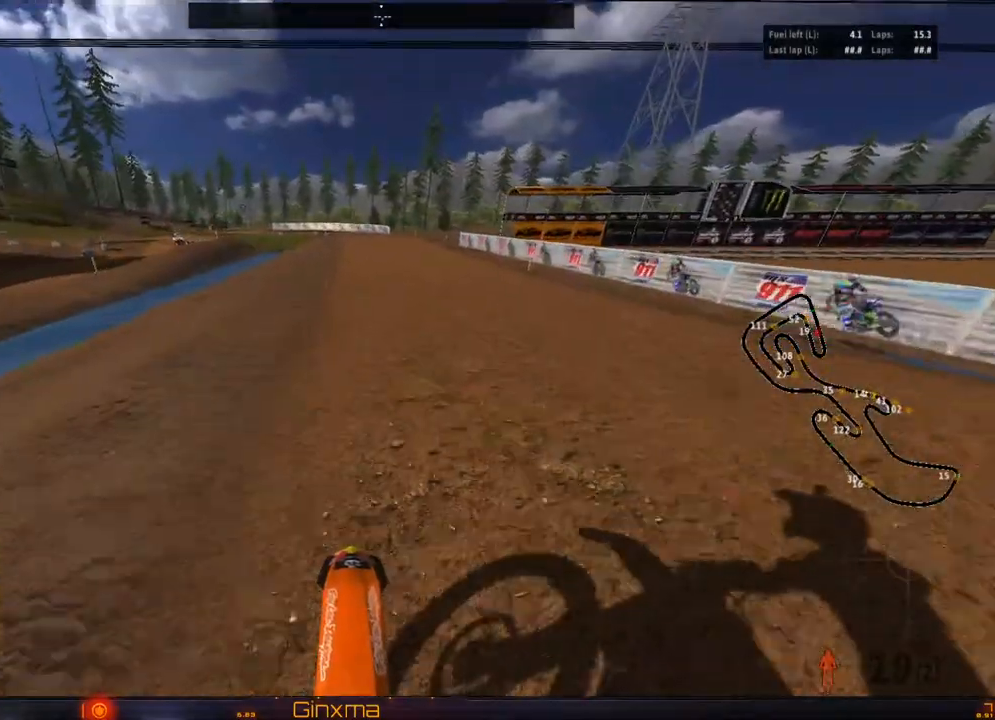
{"buttons": [], "left_stick": "center", "right_stick": "center", "events": []}
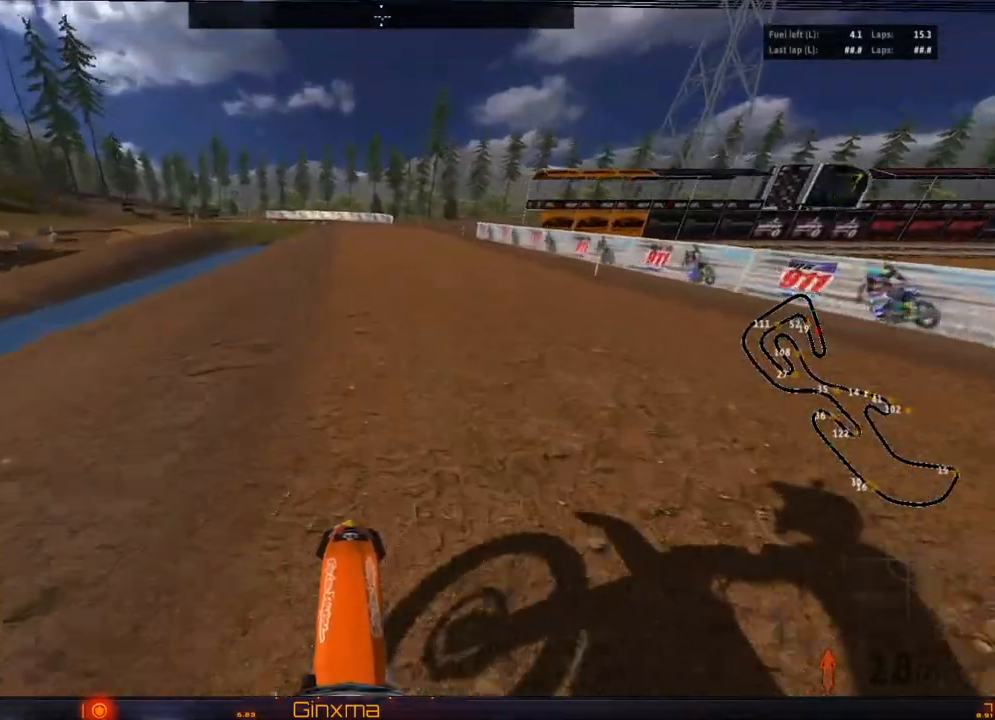
{"buttons": [], "left_stick": "center", "right_stick": "center", "events": []}
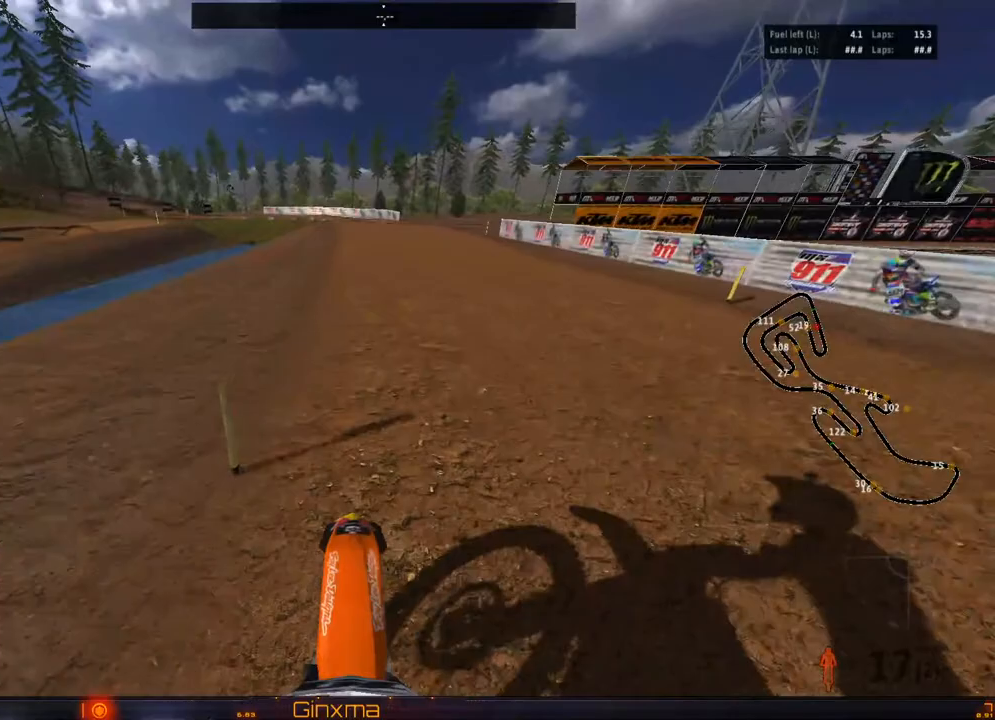
{"buttons": [], "left_stick": "center", "right_stick": "center", "events": []}
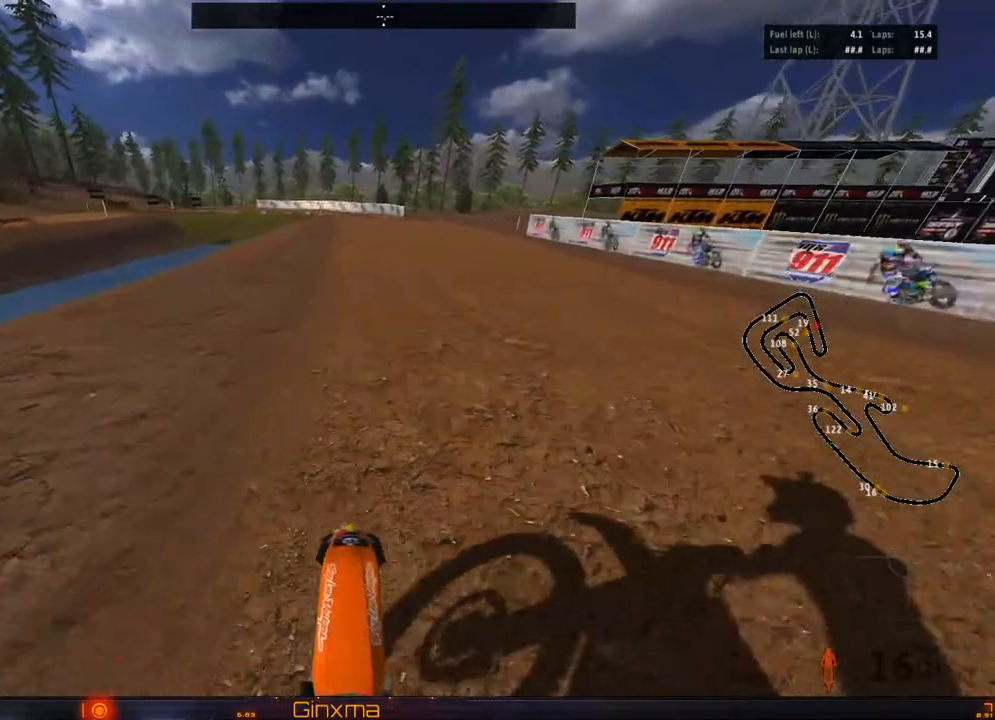
{"buttons": [], "left_stick": "center", "right_stick": "center", "events": []}
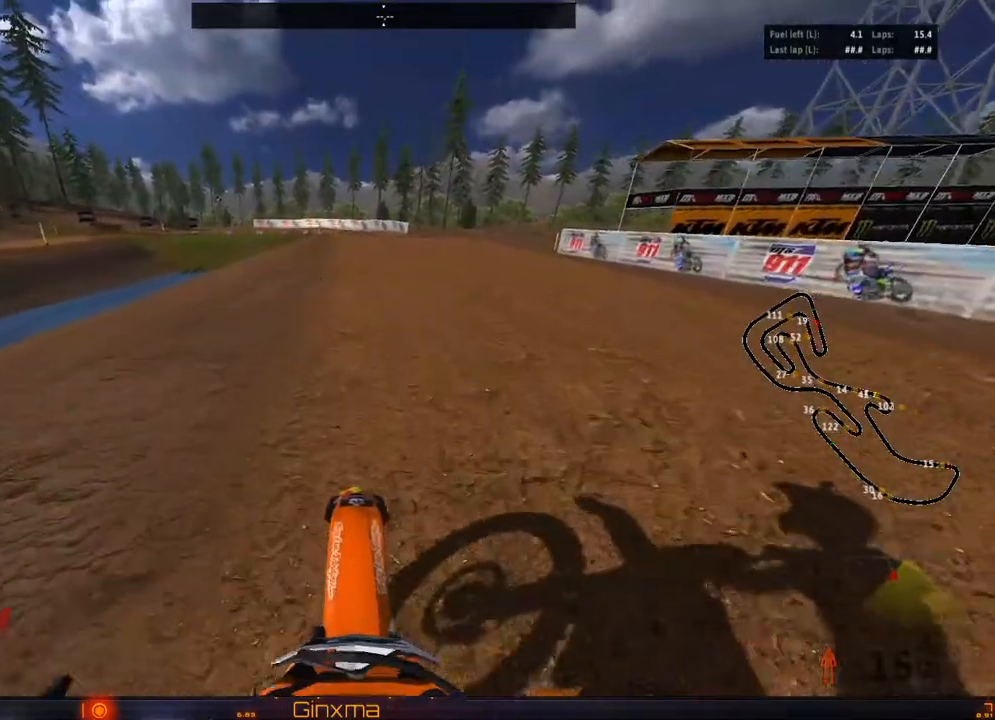
{"buttons": [], "left_stick": "center", "right_stick": "center", "events": []}
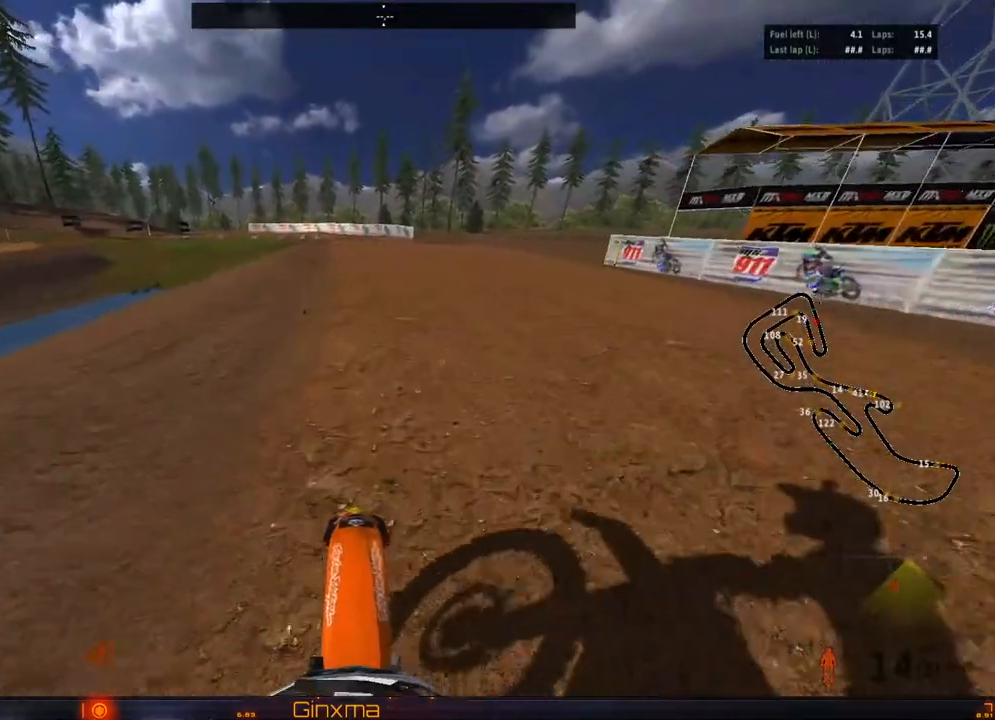
{"buttons": ["R2"], "left_stick": "center", "right_stick": "center", "events": [[417, "R2", "down"]]}
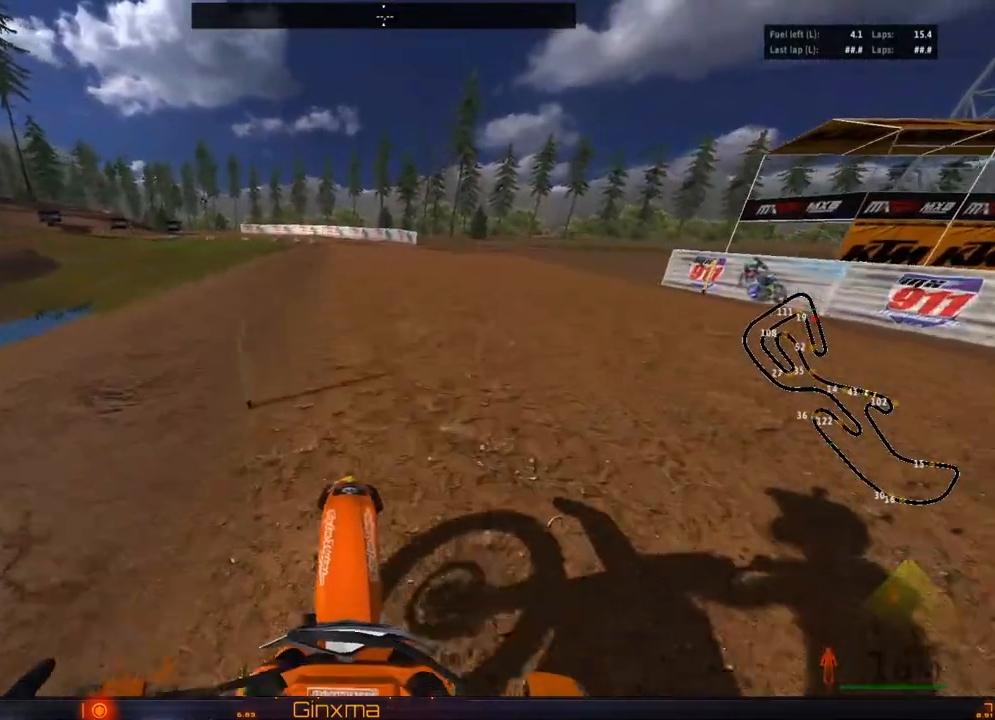
{"buttons": ["R2"], "left_stick": "center", "right_stick": "center", "events": [[100, "CROSS", "down"], [200, "R2", "up"], [250, "CROSS", "up"], [300, "R2", "down"]]}
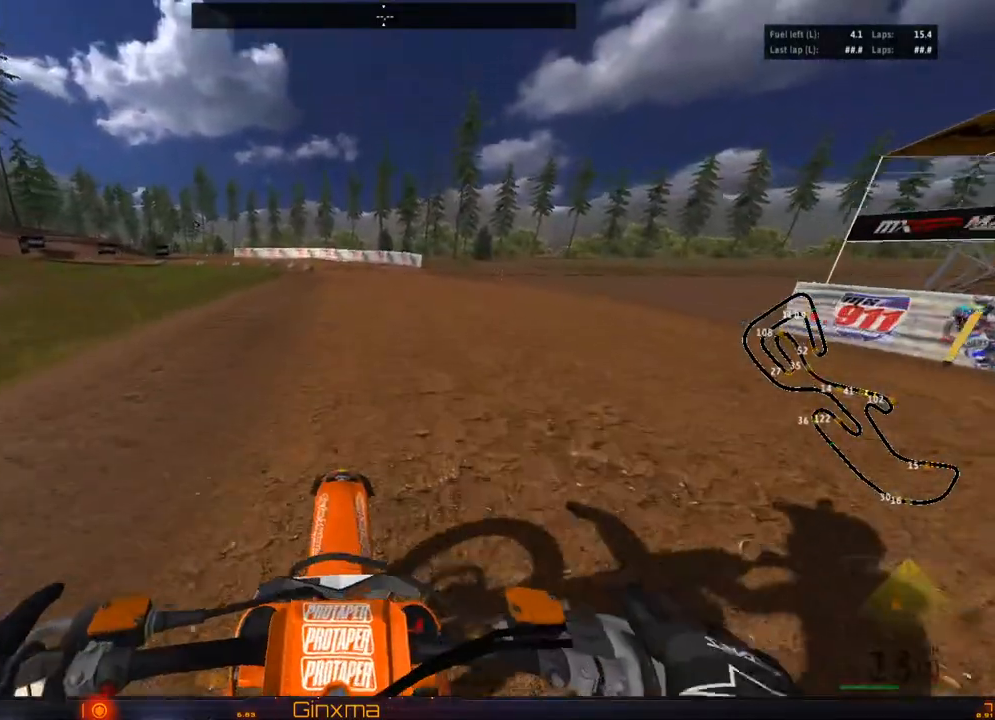
{"buttons": ["R2"], "left_stick": "center", "right_stick": "center", "events": []}
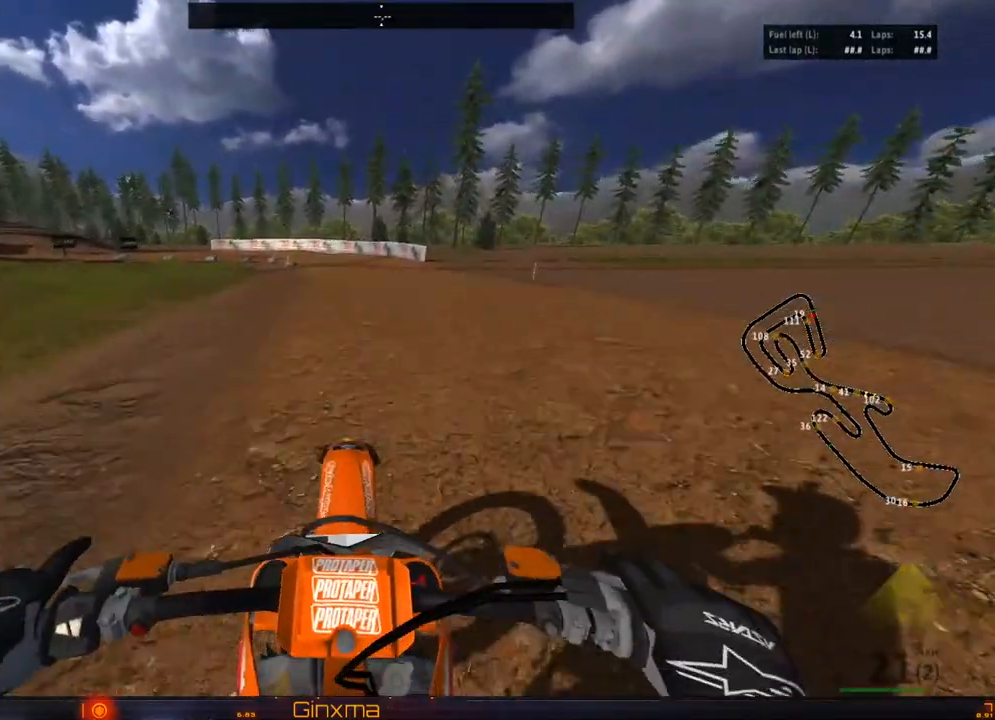
{"buttons": ["R2"], "left_stick": "center", "right_stick": "center", "events": []}
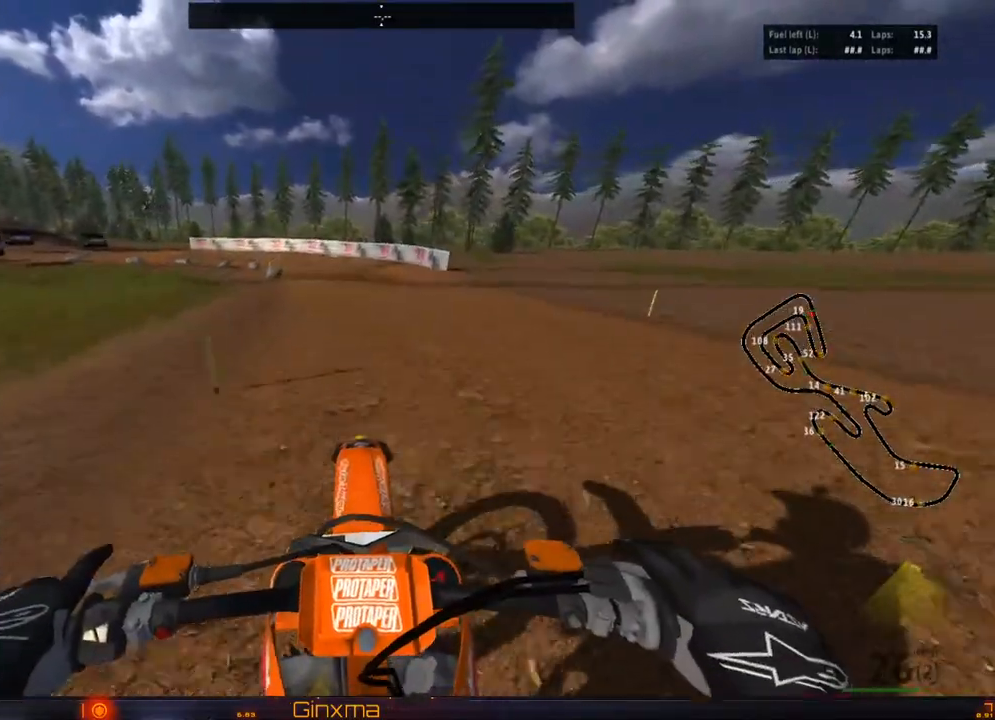
{"buttons": ["CROSS", "R2"], "left_stick": "left", "right_stick": "center", "events": [[383, "left_stick", "left"], [417, "CROSS", "down"]]}
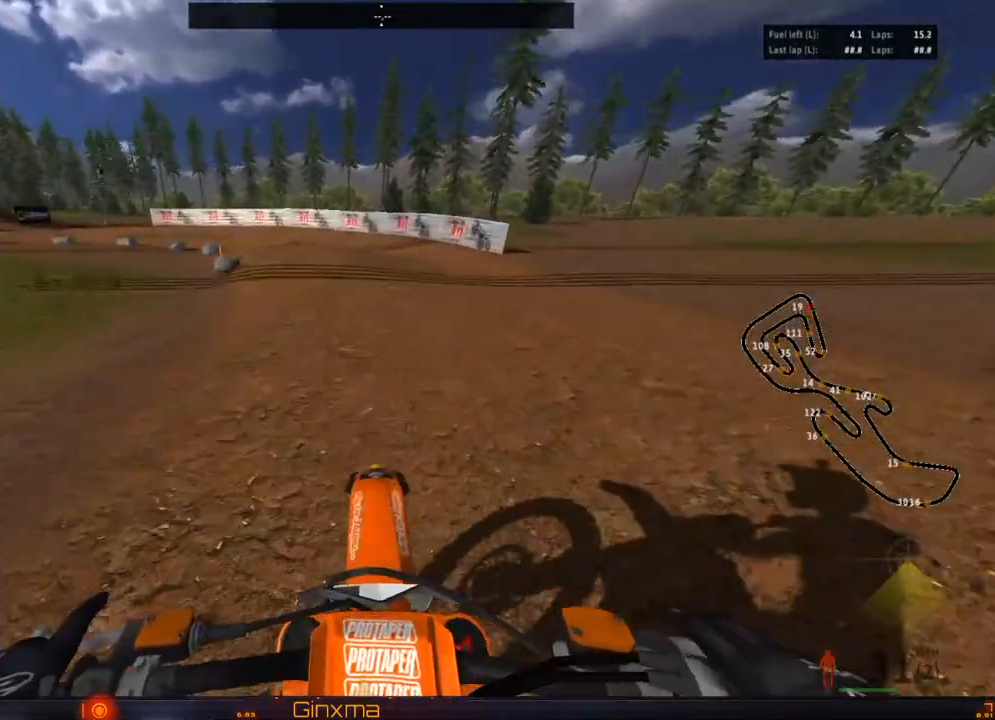
{"buttons": ["CROSS", "R2"], "left_stick": "center", "right_stick": "center", "events": [[67, "CROSS", "up"], [83, "left_stick", "center"], [167, "left_stick", "left"], [383, "CROSS", "down"], [483, "left_stick", "center"]]}
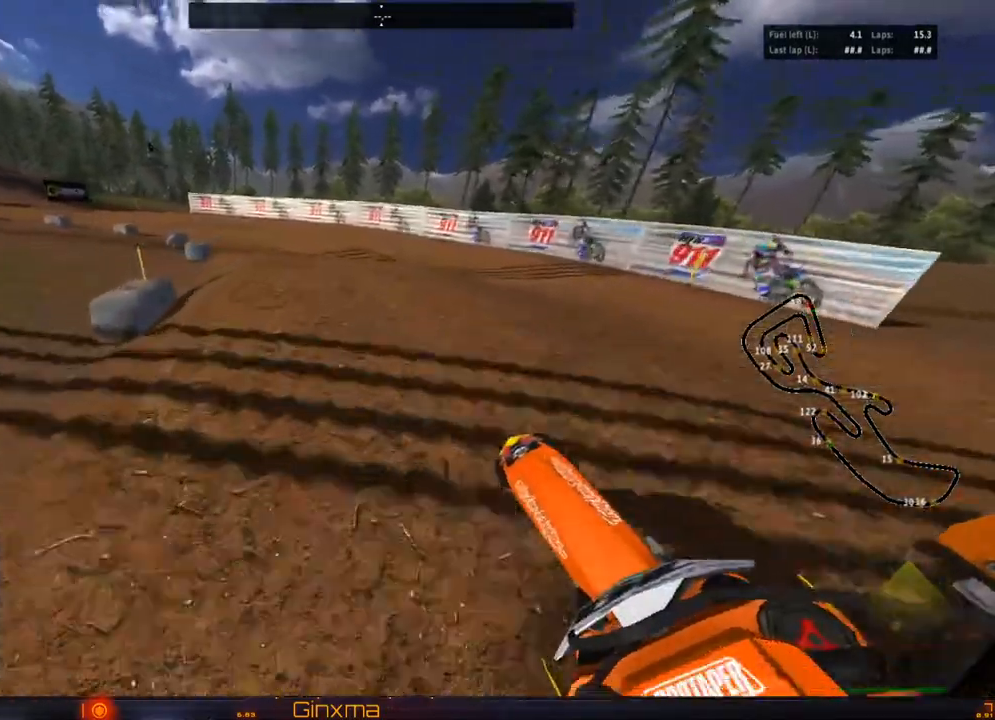
{"buttons": ["R2"], "left_stick": "right", "right_stick": "center", "events": [[67, "CROSS", "up"], [67, "R2", "up"], [200, "R2", "down"], [367, "R2", "up"], [383, "left_stick", "right"], [500, "R2", "down"]]}
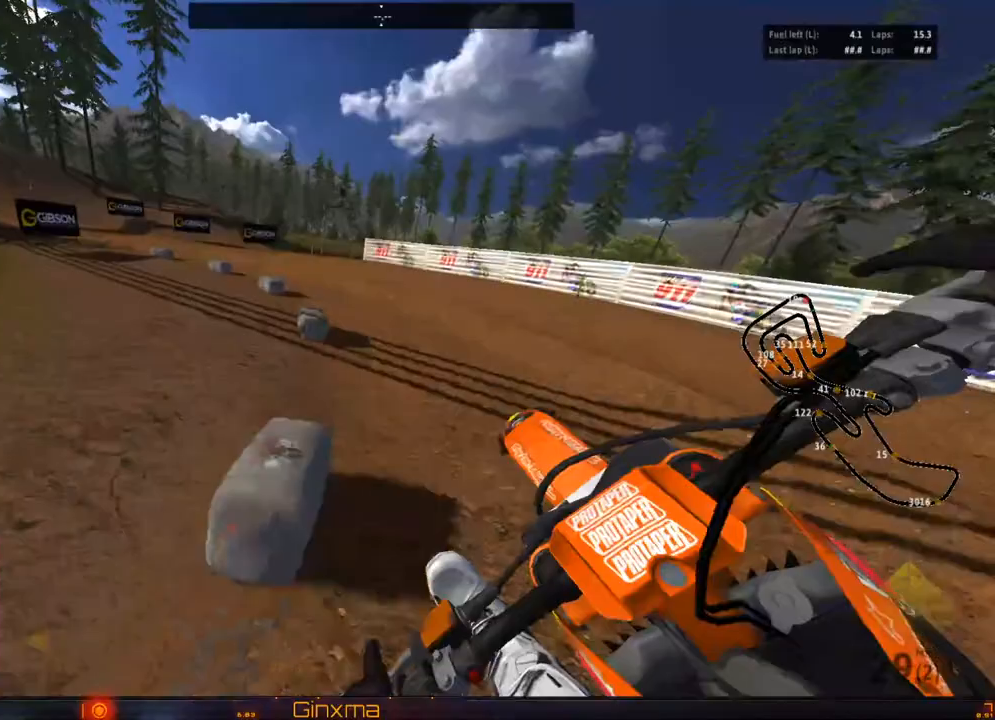
{"buttons": ["R2"], "left_stick": "center", "right_stick": "center", "events": [[167, "R2", "up"], [217, "left_stick", "center"], [283, "R2", "down"]]}
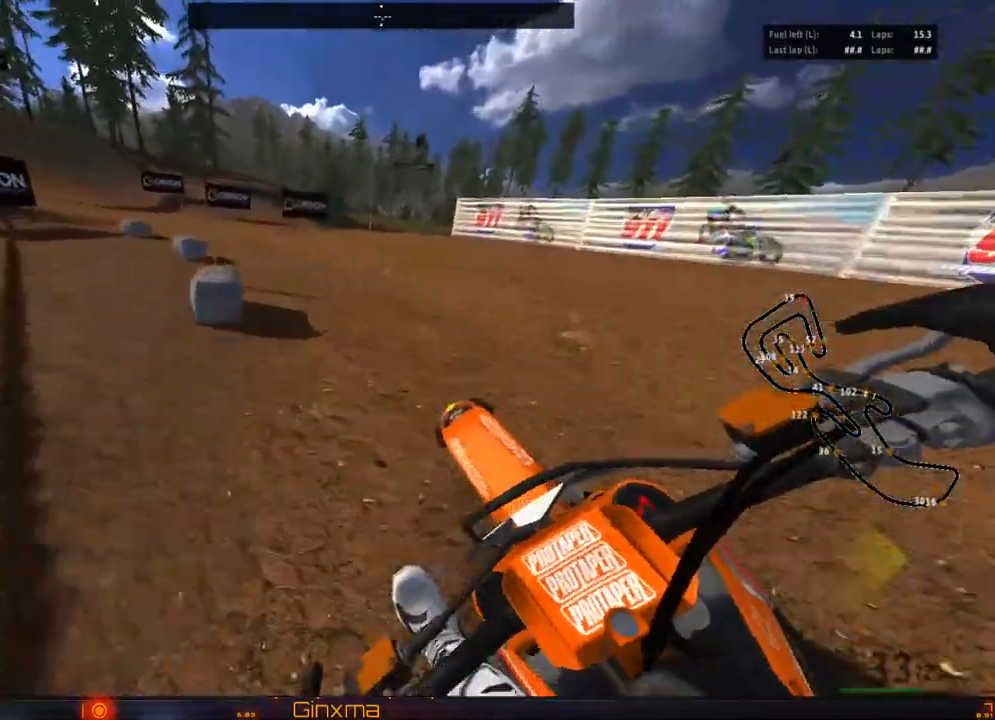
{"buttons": ["R2"], "left_stick": "right", "right_stick": "center", "events": [[33, "left_stick", "left"], [83, "left_stick", "center"], [167, "left_stick", "left"], [333, "left_stick", "center"], [450, "left_stick", "right"]]}
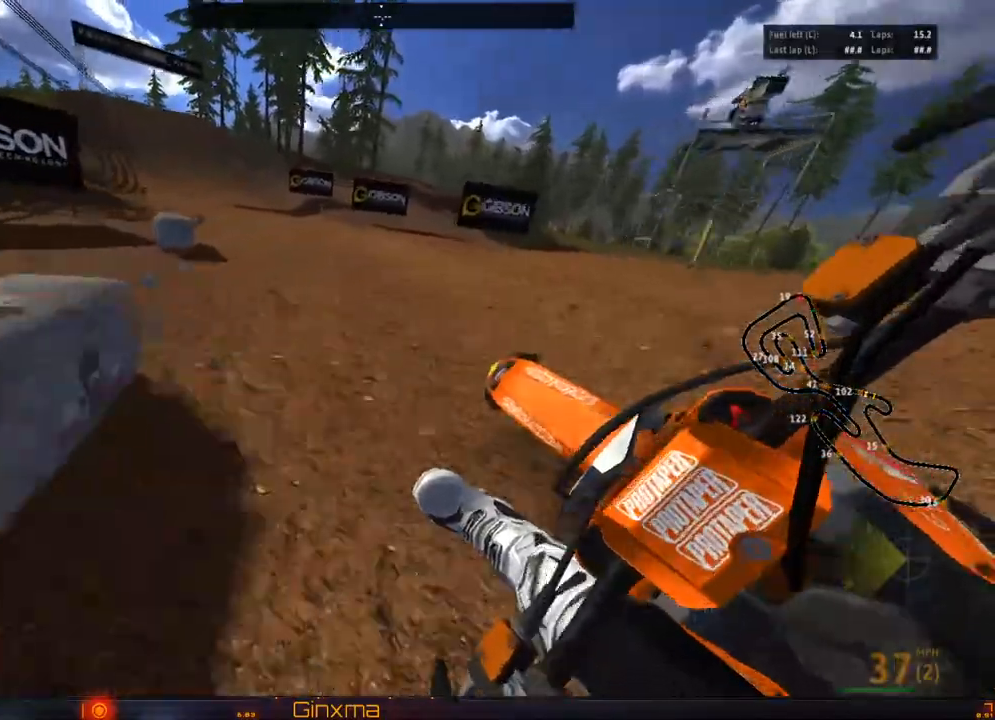
{"buttons": [], "left_stick": "right", "right_stick": "center", "events": [[383, "R2", "up"]]}
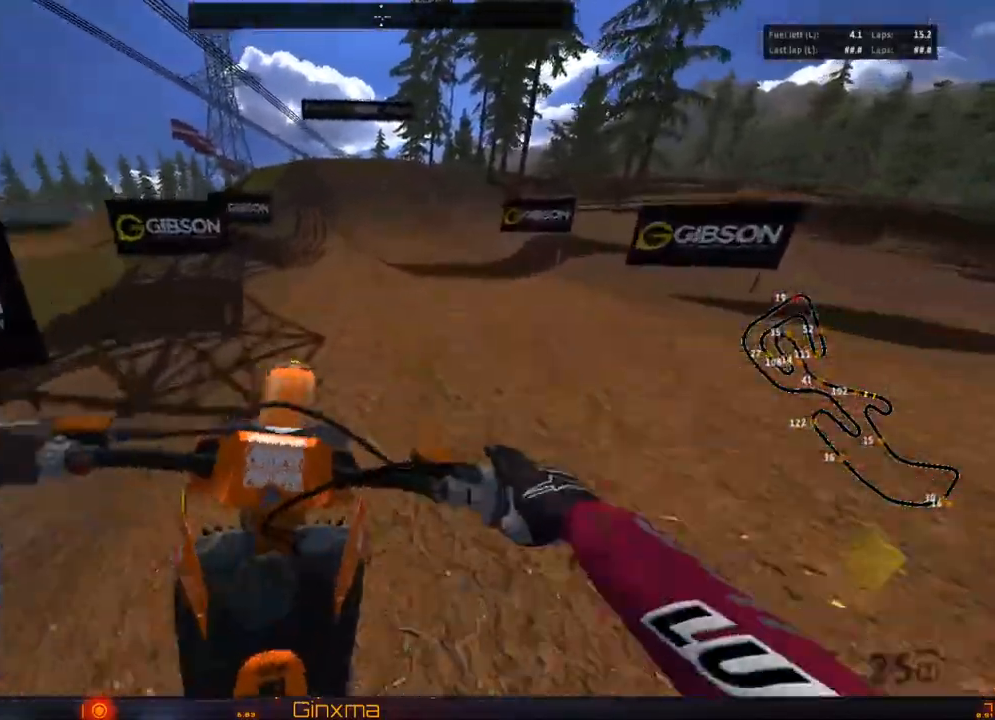
{"buttons": [], "left_stick": "center", "right_stick": "center", "events": [[50, "left_stick", "center"], [183, "R2", "down"], [350, "R2", "up"]]}
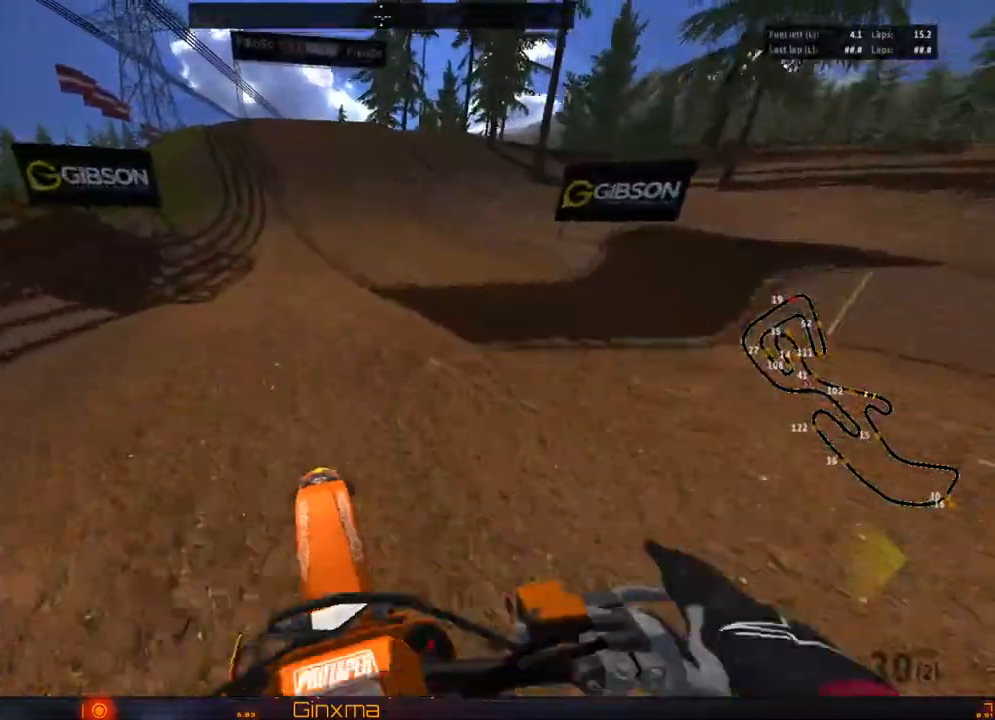
{"buttons": ["CROSS", "R2"], "left_stick": "center", "right_stick": "center", "events": [[133, "R2", "down"], [467, "CROSS", "down"]]}
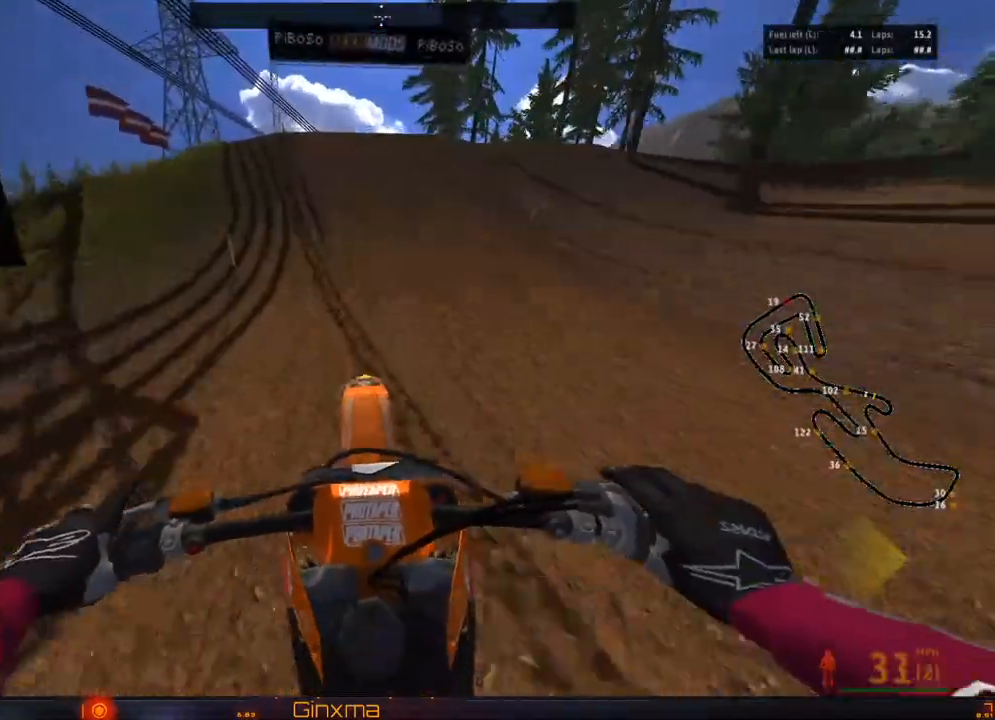
{"buttons": ["R2"], "left_stick": "down", "right_stick": "center", "events": [[117, "CROSS", "up"], [267, "R2", "up"], [300, "left_stick", "down"], [333, "R2", "down"]]}
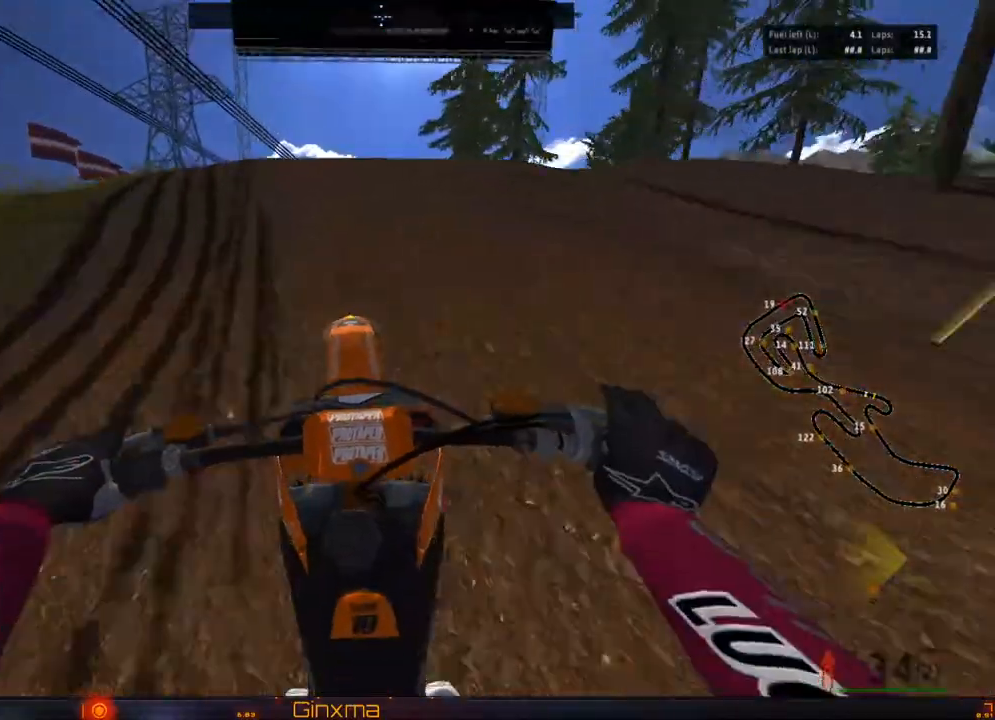
{"buttons": ["R2"], "left_stick": "up", "right_stick": "center", "events": [[383, "left_stick", "center"], [500, "left_stick", "up"]]}
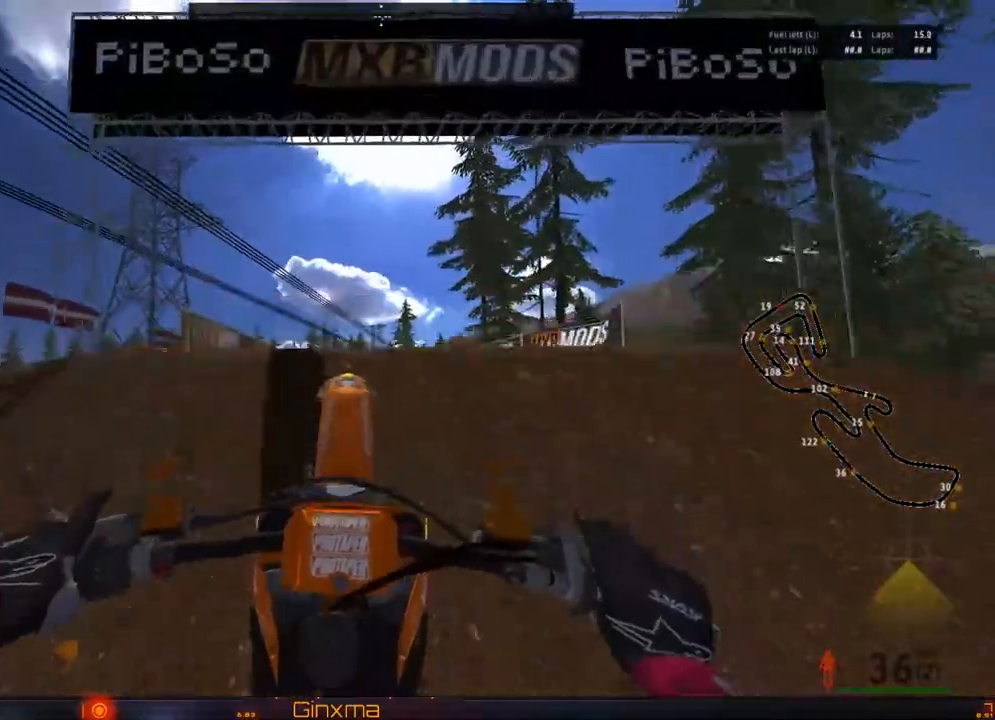
{"buttons": [], "left_stick": "right", "right_stick": "center", "events": [[217, "R2", "up"], [333, "left_stick", "center"], [383, "left_stick", "right"]]}
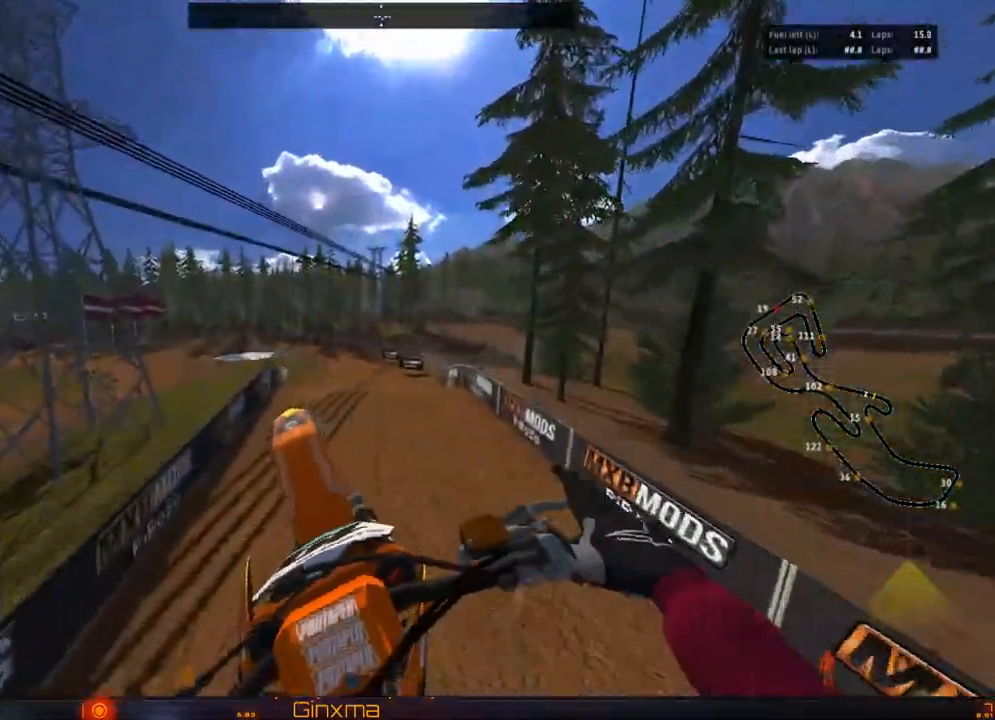
{"buttons": ["R2"], "left_stick": "center", "right_stick": "center", "events": [[433, "R2", "down"], [483, "left_stick", "center"]]}
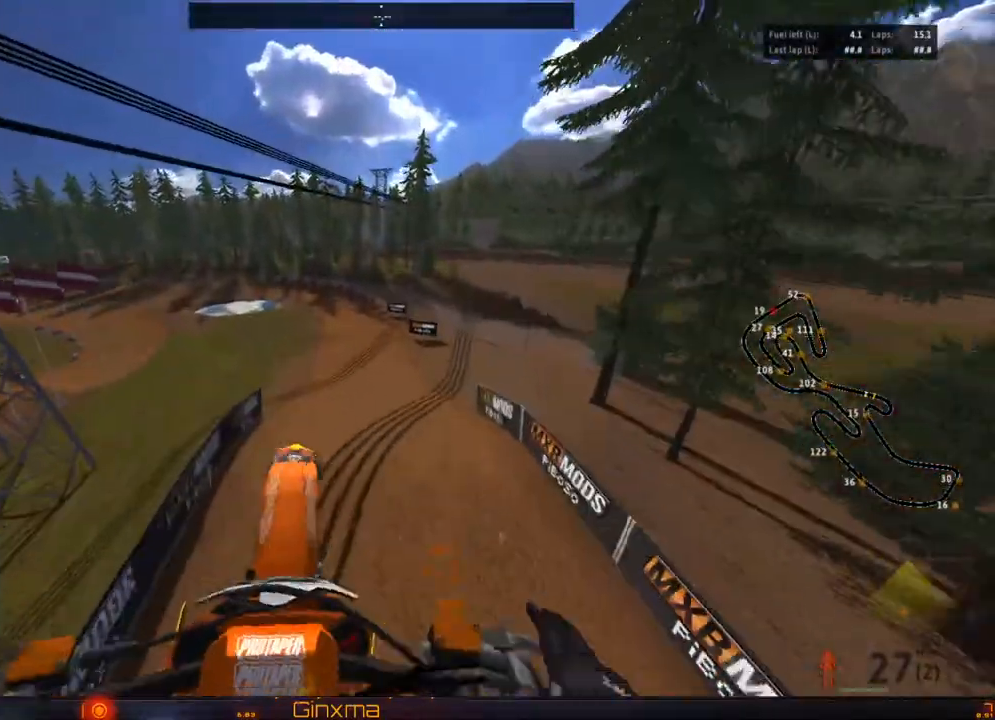
{"buttons": [], "left_stick": "left", "right_stick": "center", "events": [[67, "left_stick", "down-right"], [117, "R2", "up"], [150, "left_stick", "center"], [500, "left_stick", "left"]]}